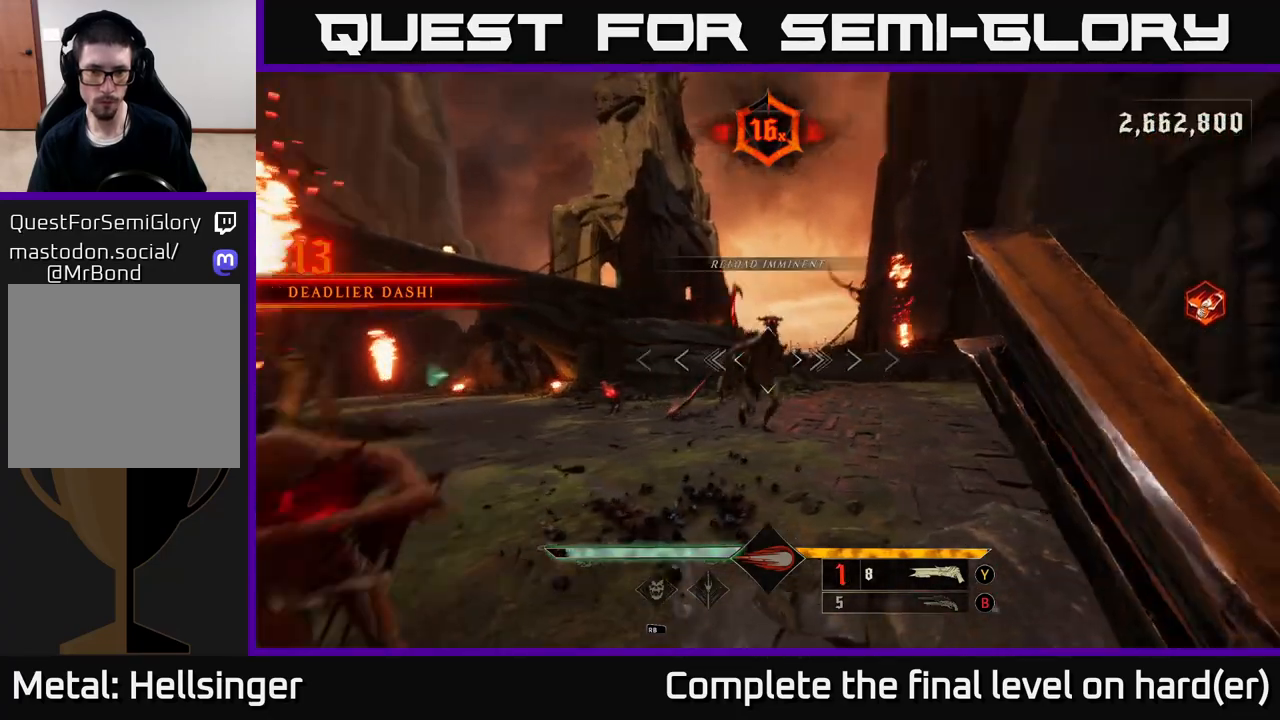
Gameplay with a controller (Xbox layout); each line is a JSON object with the inputs held at the frame after it. "events" lists button and stick changes between this image and that frame as [ms after this image, input, new state], when the widget could be followed in between.
{"buttons": [], "left_stick": "down-left", "right_stick": "center", "events": [[67, "right_stick", "center"], [200, "left_stick", "down-left"], [233, "right_stick", "right"], [300, "L2", "down"], [333, "R2", "down"], [383, "right_stick", "down"], [433, "R2", "up"], [450, "L2", "up"], [450, "right_stick", "center"]]}
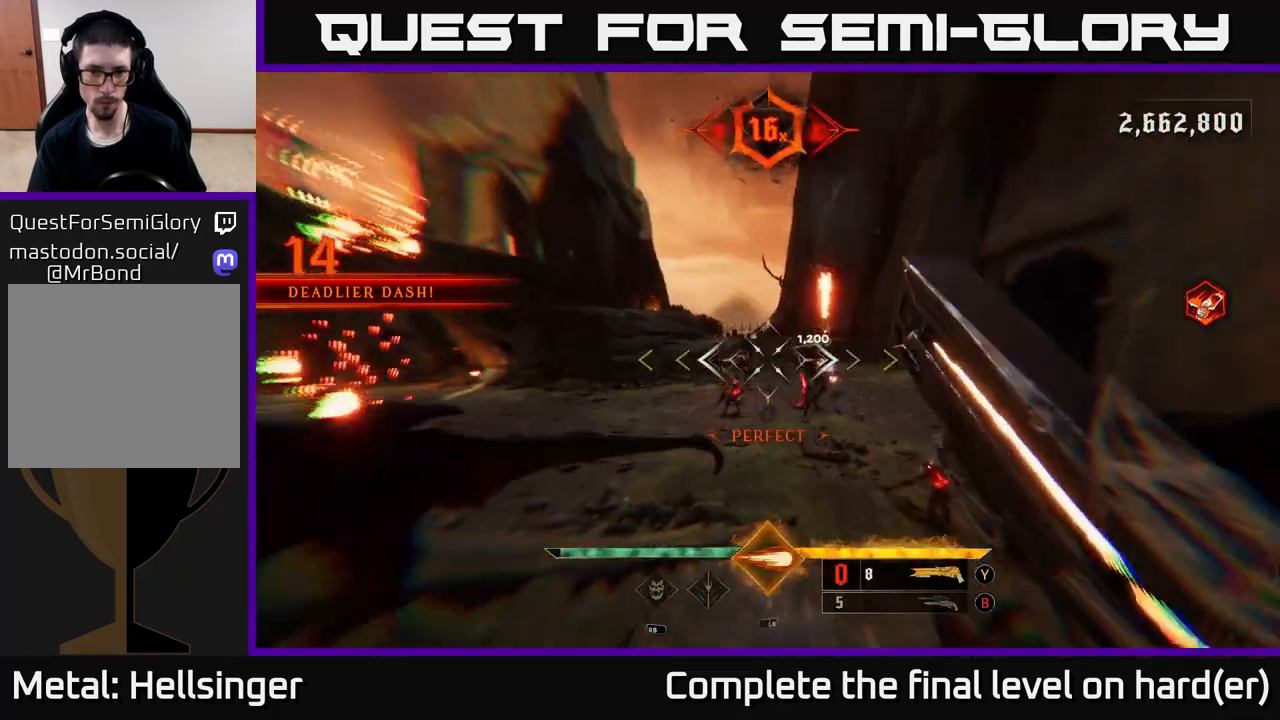
{"buttons": [], "left_stick": "up-left", "right_stick": "center", "events": [[117, "A", "down"], [200, "A", "up"], [333, "left_stick", "left"], [483, "left_stick", "up-left"]]}
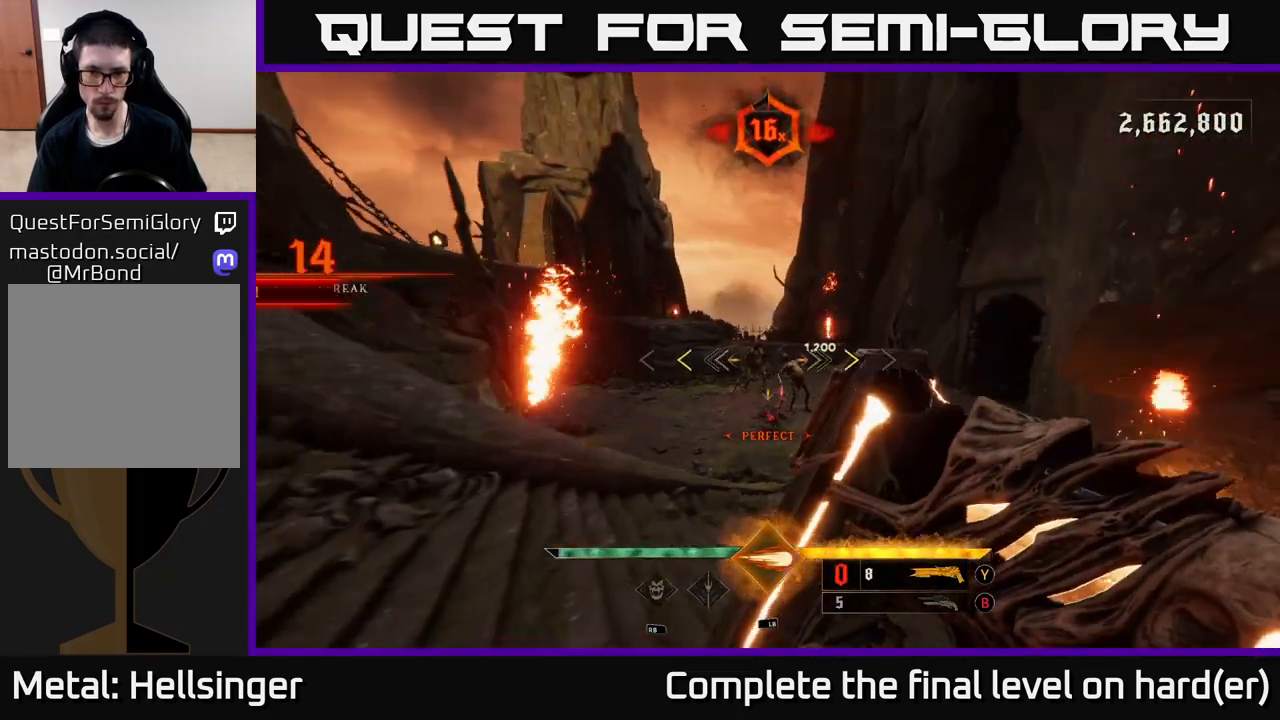
{"buttons": [], "left_stick": "up", "right_stick": "down-right", "events": [[83, "A", "down"], [283, "X", "down"], [283, "left_stick", "up"], [300, "A", "up"], [333, "X", "up"], [500, "right_stick", "down-right"]]}
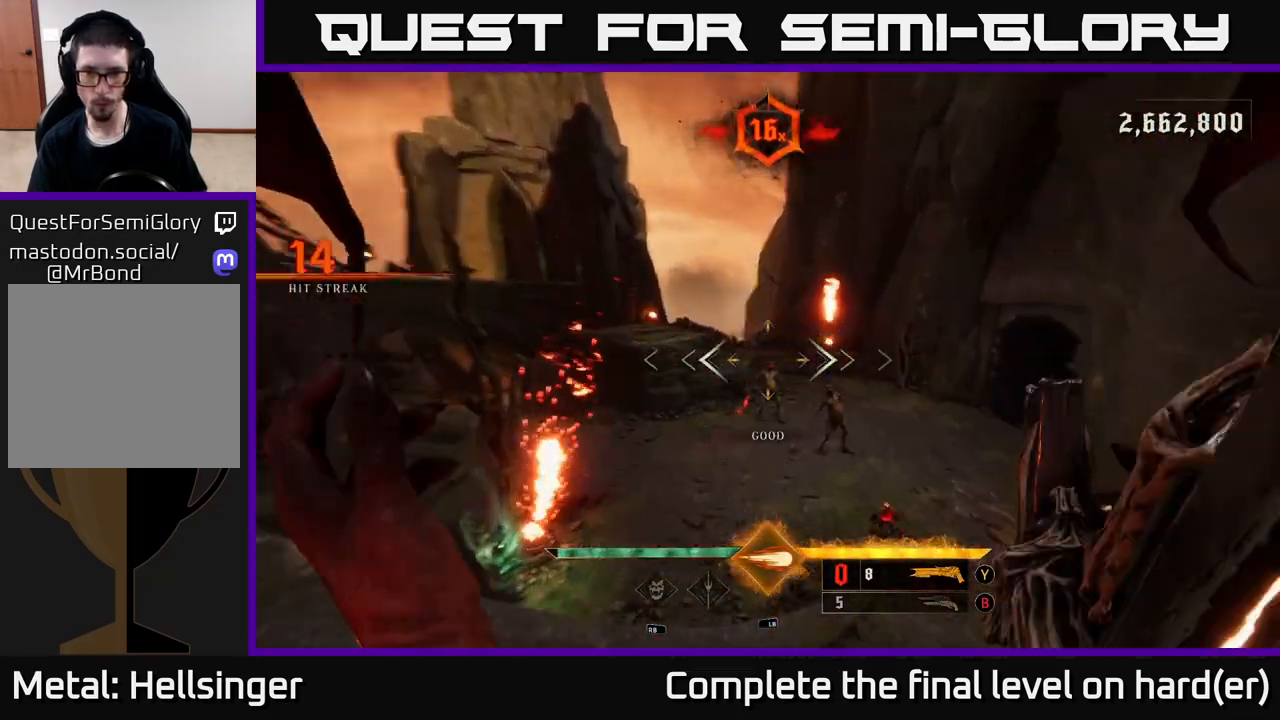
{"buttons": [], "left_stick": "center", "right_stick": "center", "events": [[183, "right_stick", "center"], [250, "L1", "down"], [250, "left_stick", "up-left"], [383, "L1", "up"], [400, "left_stick", "down-right"], [450, "left_stick", "center"]]}
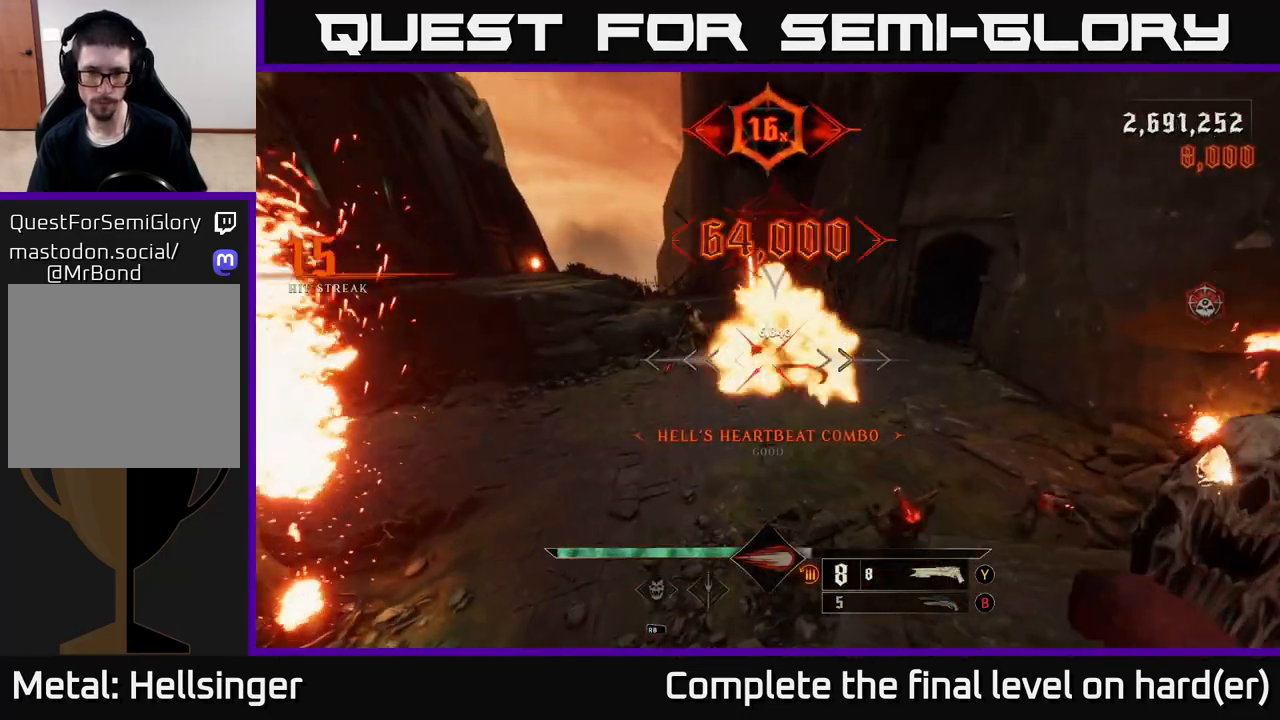
{"buttons": [], "left_stick": "up-left", "right_stick": "center", "events": [[50, "left_stick", "up"], [183, "A", "down"], [333, "A", "up"], [450, "left_stick", "up-left"]]}
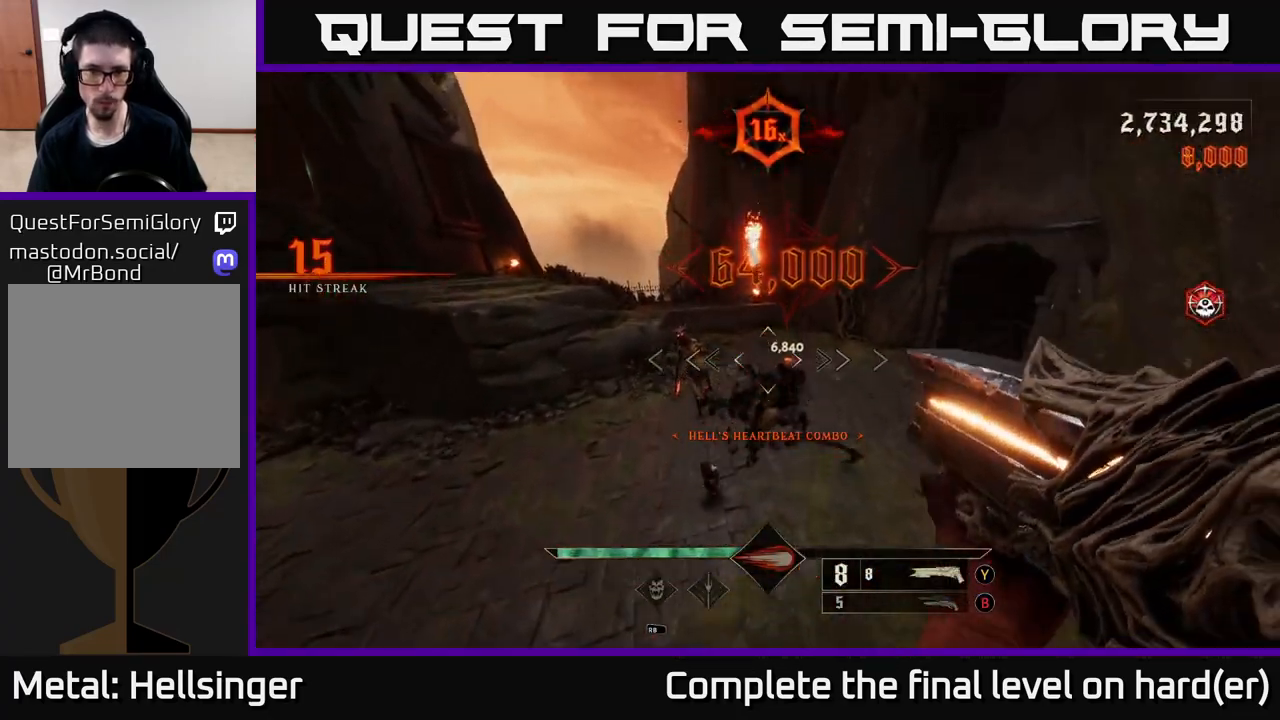
{"buttons": [], "left_stick": "right", "right_stick": "left", "events": [[17, "right_stick", "left"], [117, "left_stick", "up"], [133, "right_stick", "center"], [217, "R2", "down"], [300, "R2", "up"], [333, "left_stick", "right"], [483, "right_stick", "left"]]}
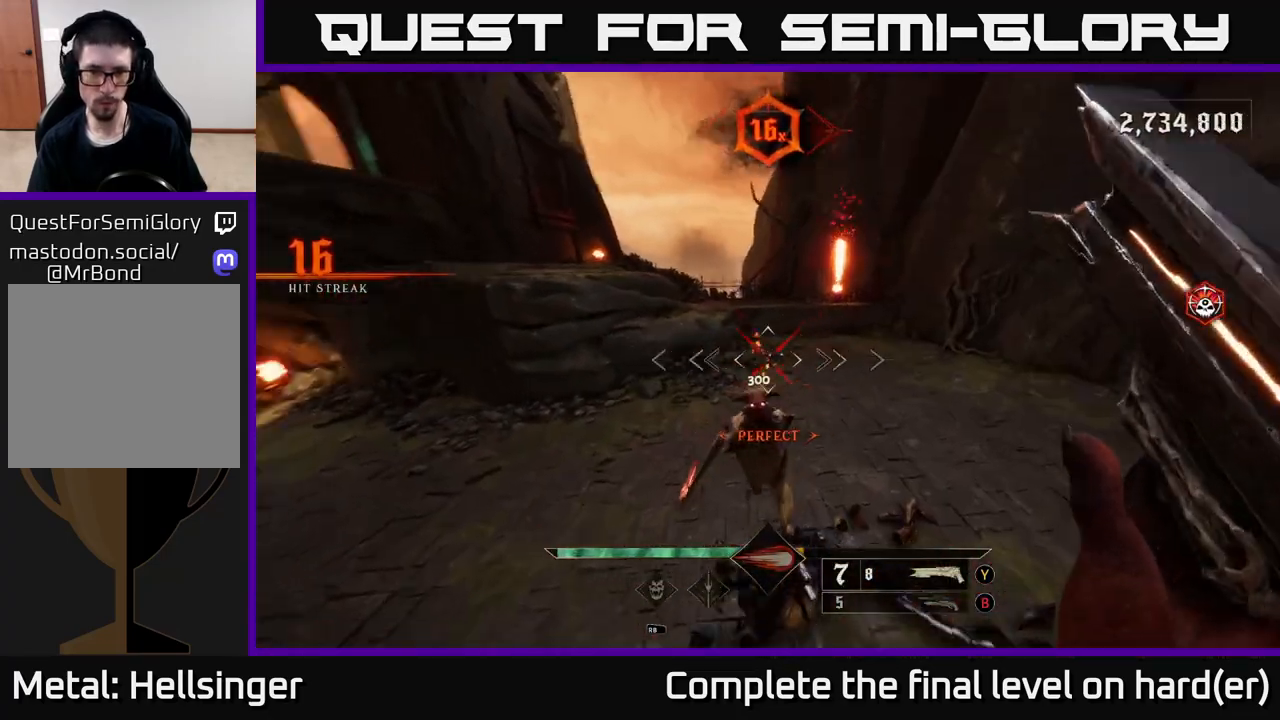
{"buttons": [], "left_stick": "down-right", "right_stick": "left", "events": [[200, "L2", "down"], [217, "left_stick", "down-right"], [350, "L2", "up"]]}
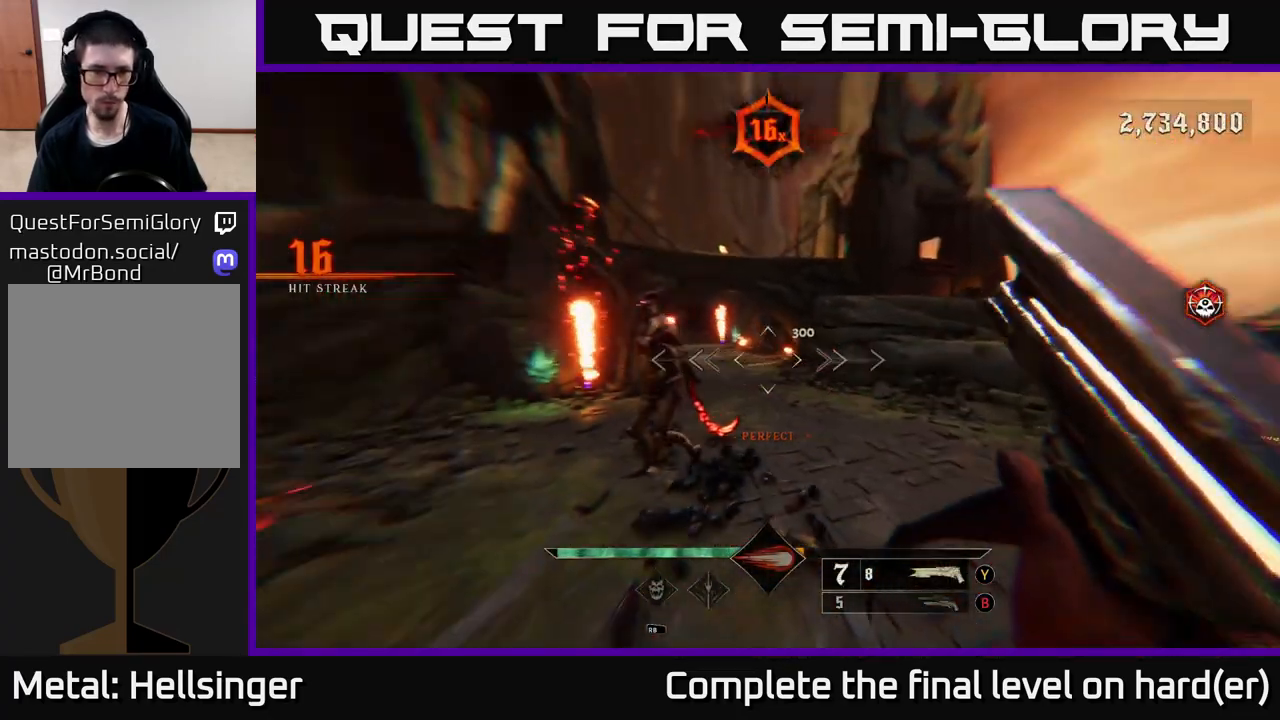
{"buttons": [], "left_stick": "down-right", "right_stick": "left", "events": [[133, "R2", "down"], [200, "right_stick", "center"], [217, "R2", "up"], [367, "right_stick", "left"]]}
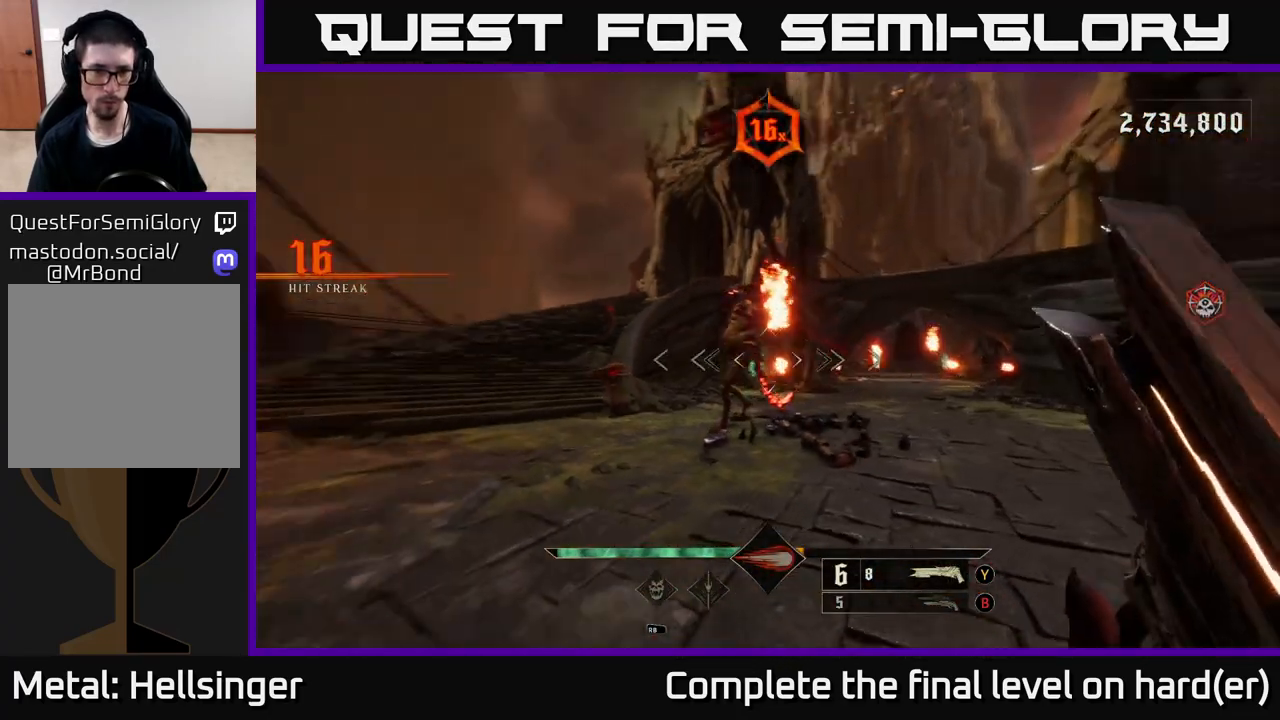
{"buttons": [], "left_stick": "down-right", "right_stick": "center", "events": [[133, "right_stick", "center"], [267, "right_stick", "up-left"], [400, "right_stick", "center"]]}
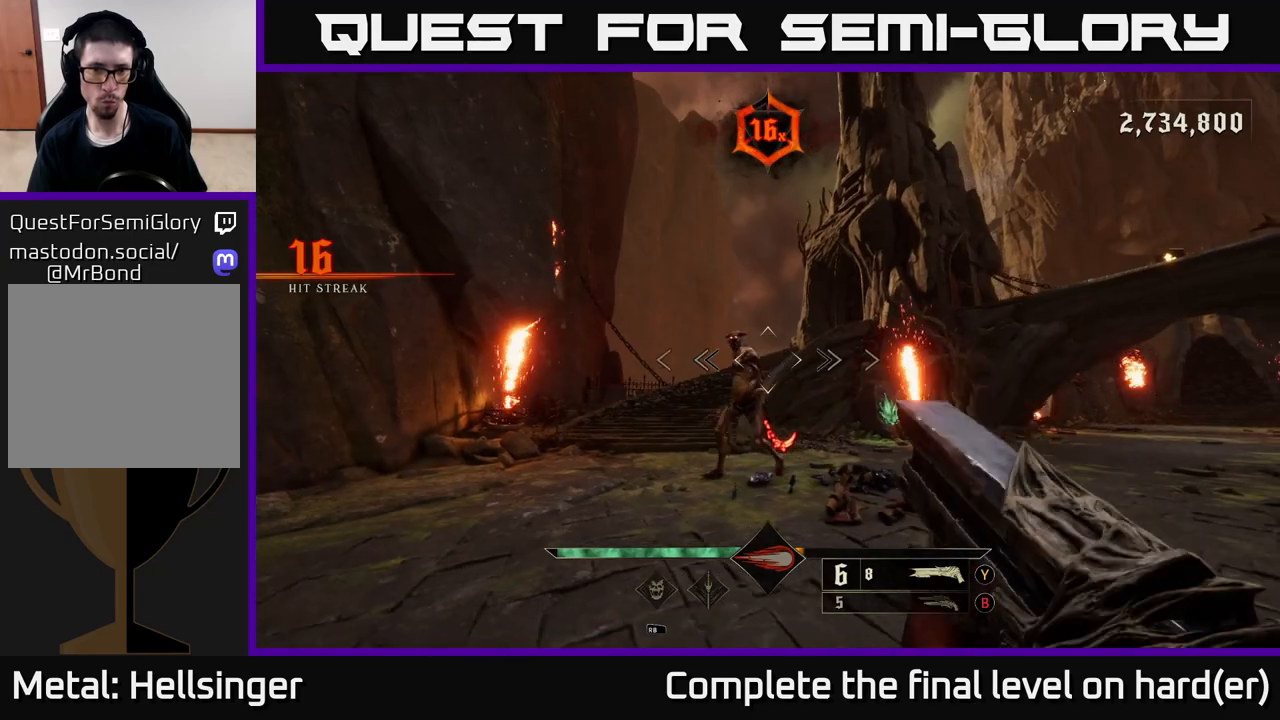
{"buttons": [], "left_stick": "down", "right_stick": "center", "events": [[33, "right_stick", "left"], [117, "R2", "down"], [167, "right_stick", "center"], [200, "R2", "up"], [400, "B", "down"], [450, "left_stick", "down"], [500, "B", "up"]]}
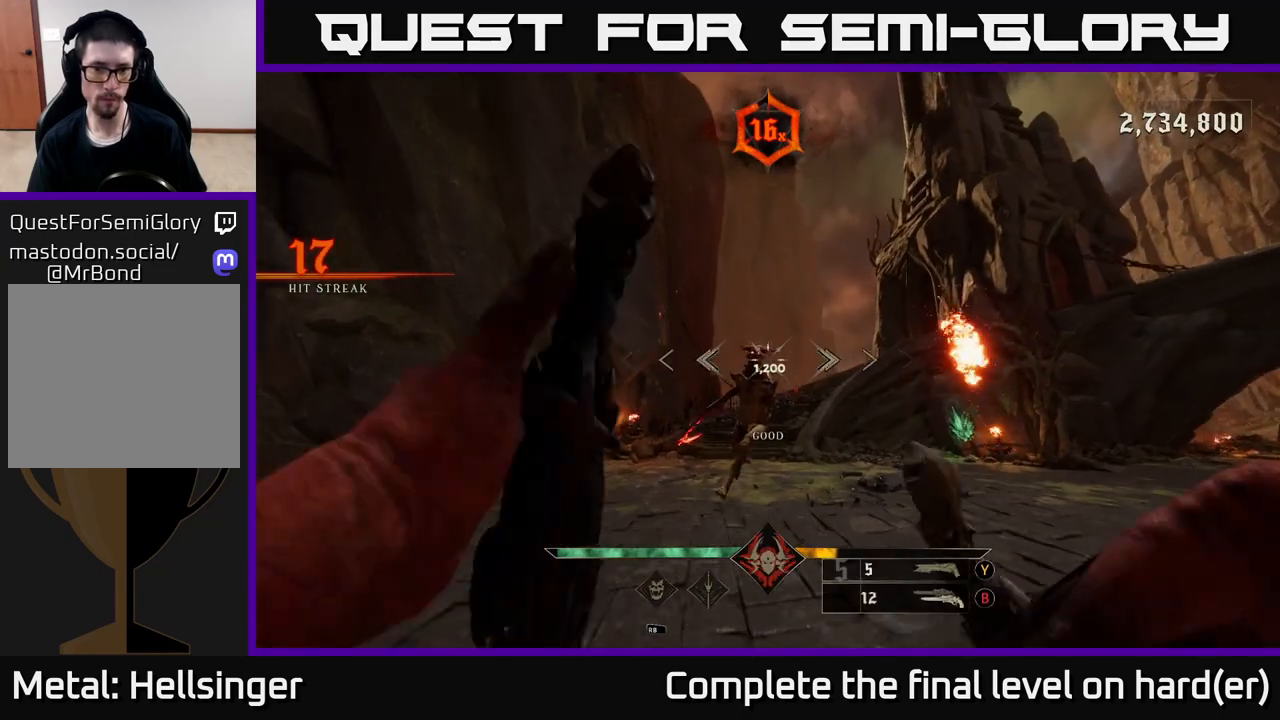
{"buttons": [], "left_stick": "down", "right_stick": "center", "events": [[317, "left_stick", "center"], [467, "left_stick", "down"]]}
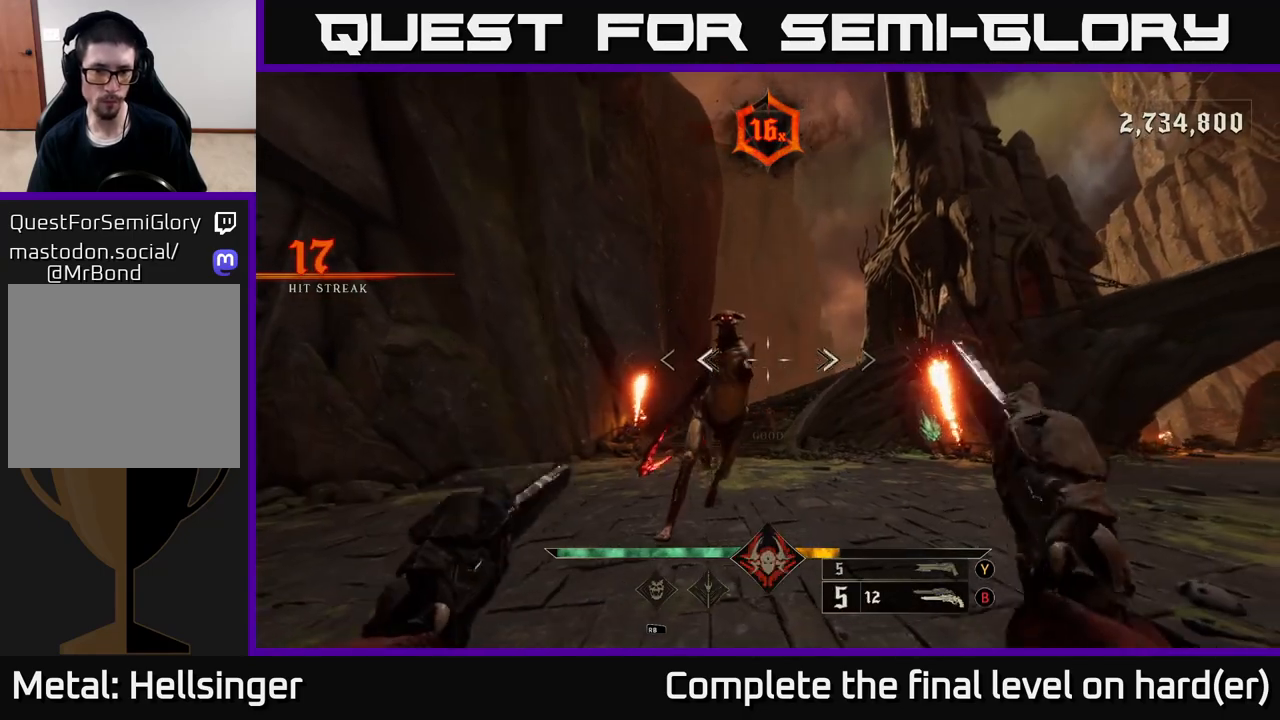
{"buttons": [], "left_stick": "down-right", "right_stick": "left", "events": [[17, "right_stick", "down-left"], [100, "R2", "down"], [117, "left_stick", "down-right"], [150, "right_stick", "center"], [183, "R2", "up"], [367, "right_stick", "left"]]}
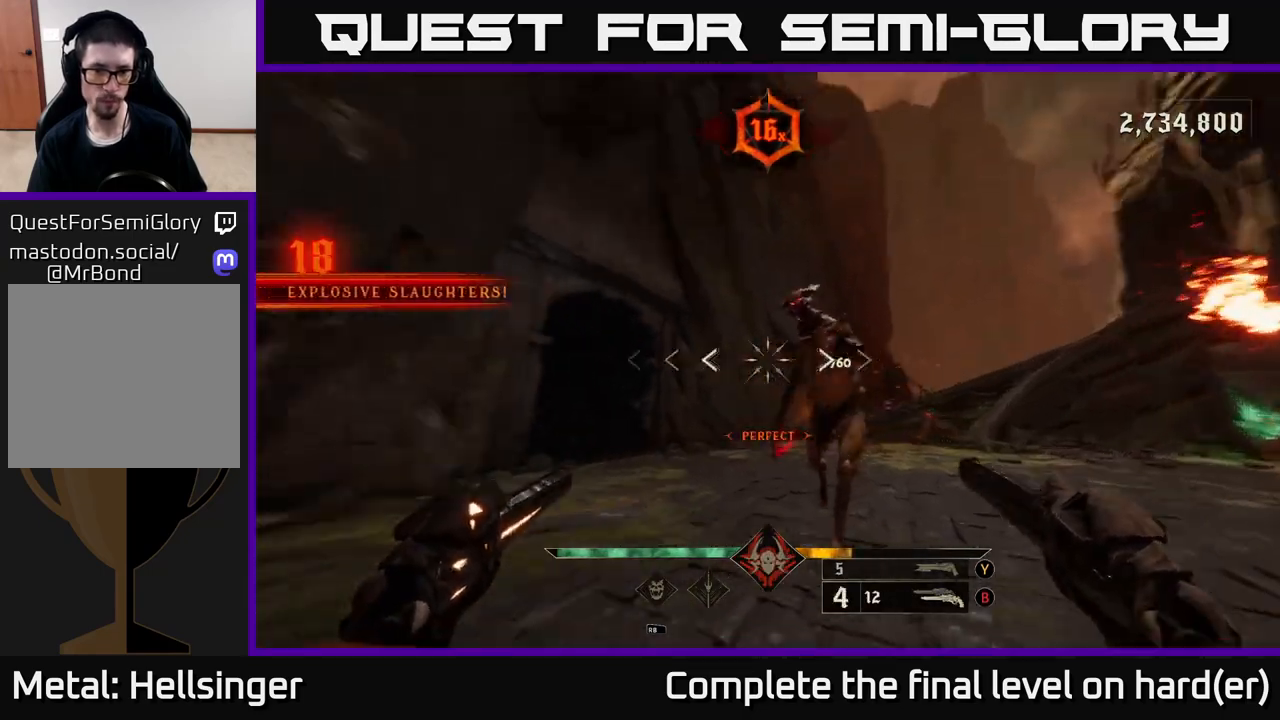
{"buttons": ["R2"], "left_stick": "down-right", "right_stick": "down-left", "events": [[50, "R2", "down"], [50, "right_stick", "center"], [100, "R2", "up"], [383, "right_stick", "down-left"], [500, "R2", "down"]]}
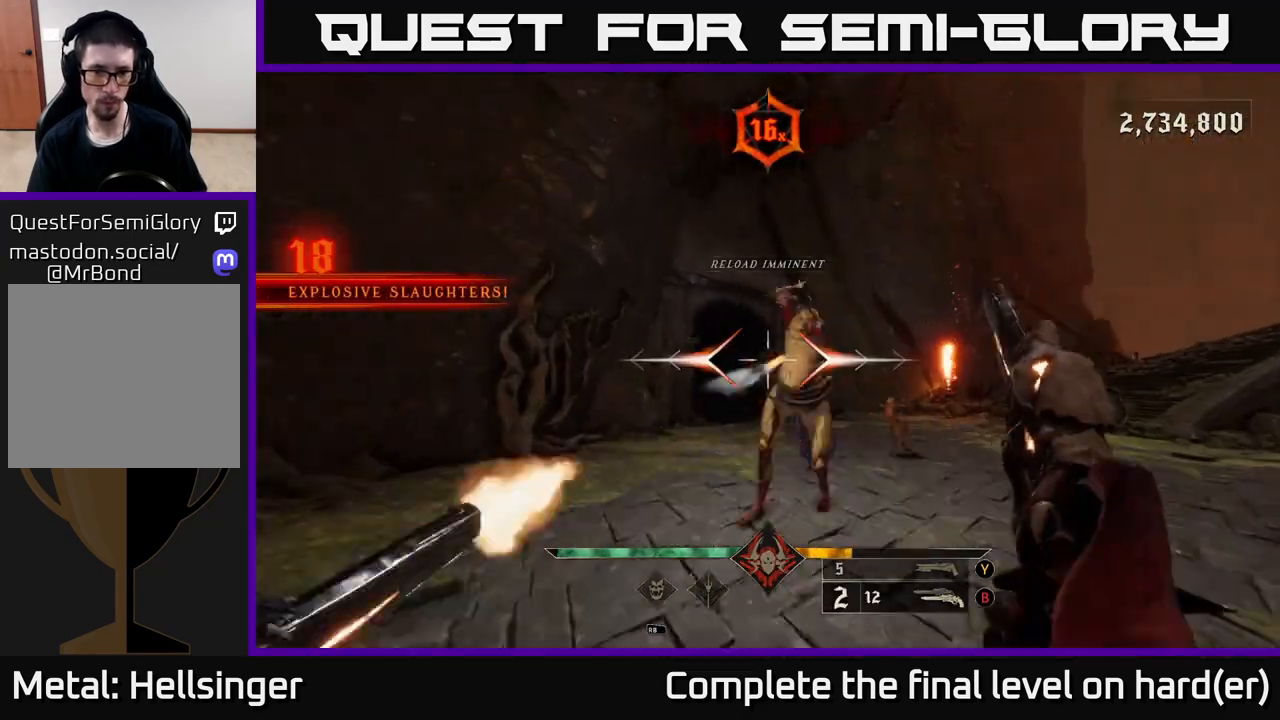
{"buttons": ["R2"], "left_stick": "down-right", "right_stick": "center", "events": [[33, "right_stick", "center"], [83, "R2", "up"], [250, "right_stick", "left"], [433, "R2", "down"], [450, "right_stick", "center"]]}
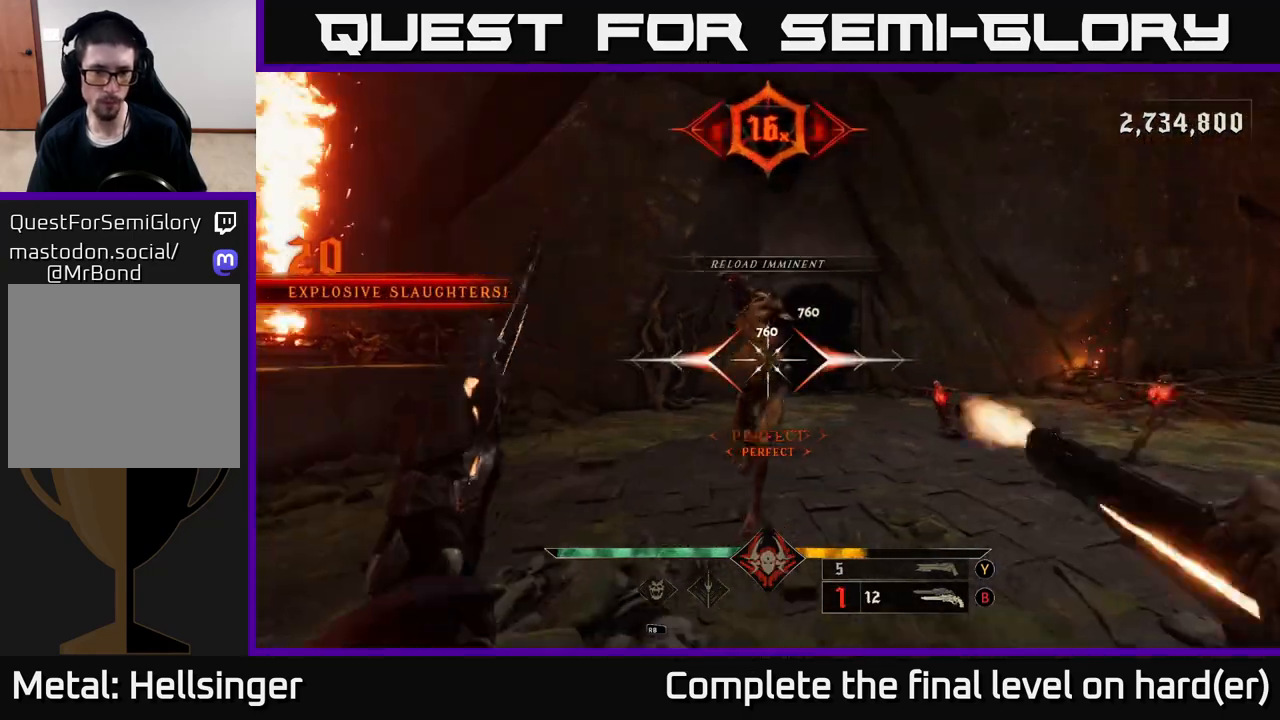
{"buttons": [], "left_stick": "down-right", "right_stick": "center", "events": [[17, "R2", "up"], [150, "right_stick", "left"], [383, "R2", "down"], [433, "right_stick", "center"], [450, "R2", "up"]]}
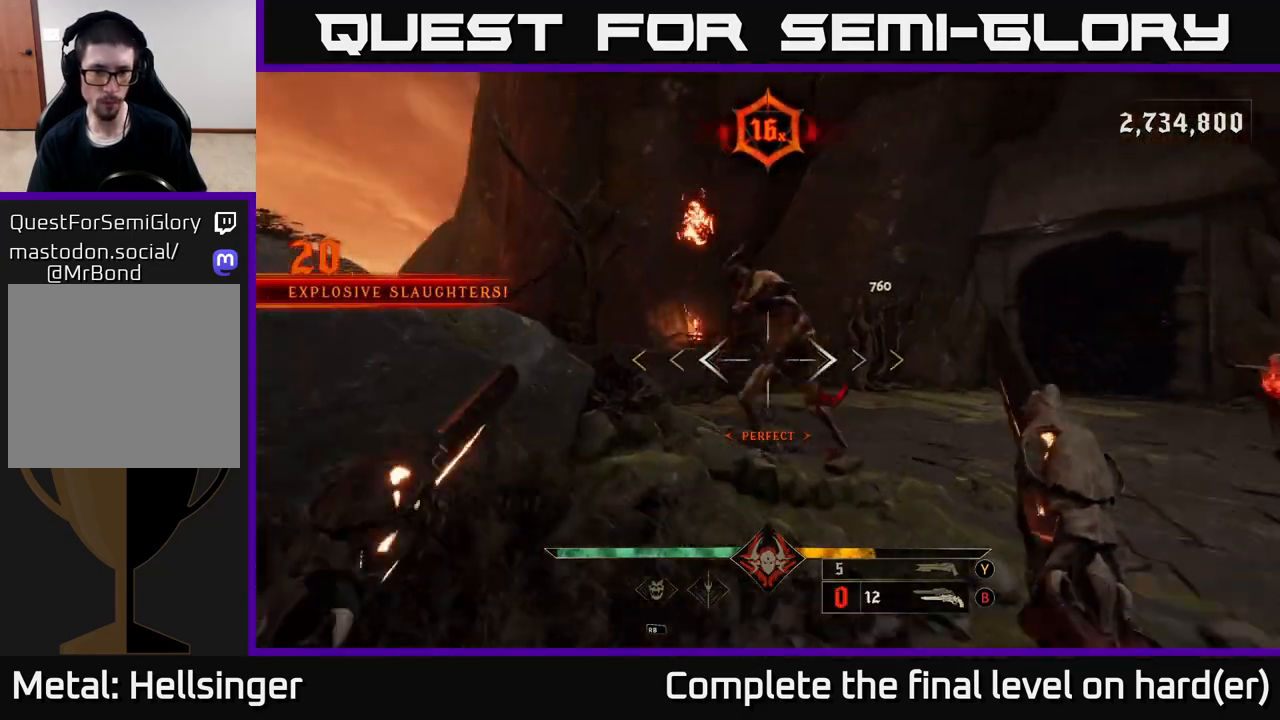
{"buttons": [], "left_stick": "down", "right_stick": "center", "events": [[167, "right_stick", "left"], [233, "right_stick", "up-left"], [350, "right_stick", "center"], [500, "left_stick", "down"]]}
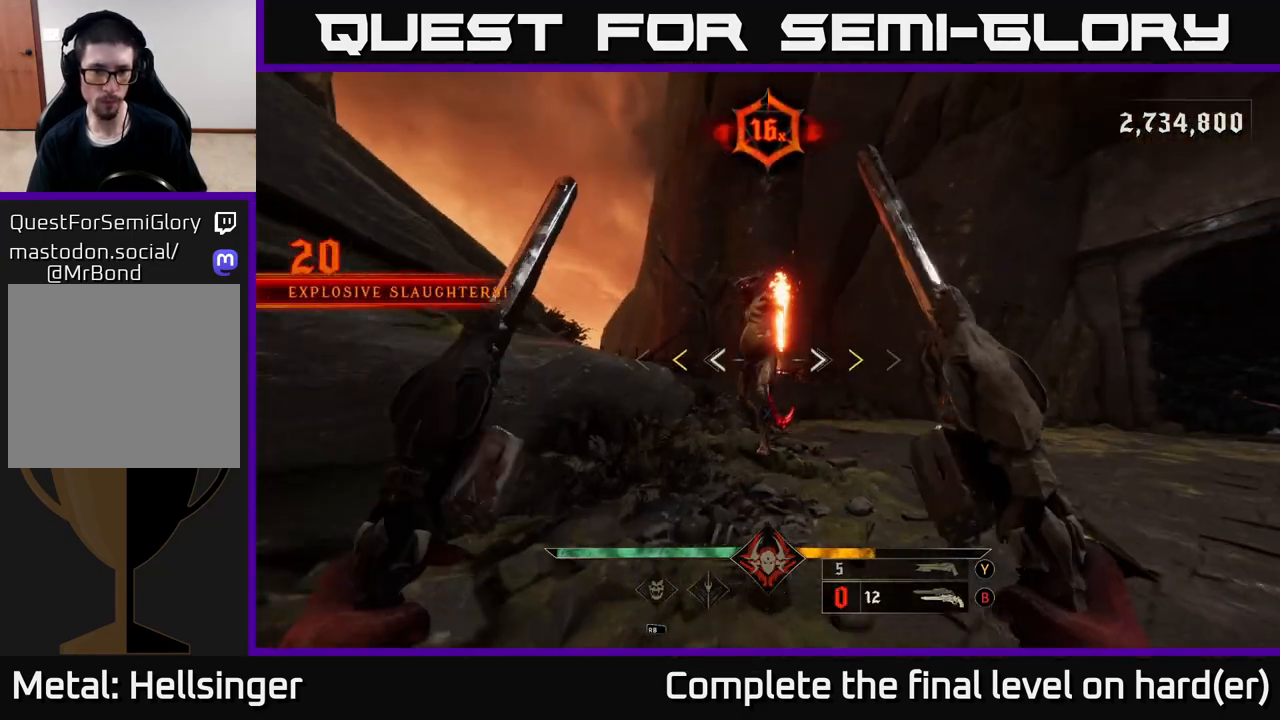
{"buttons": [], "left_stick": "down", "right_stick": "center", "events": [[50, "A", "down"], [217, "A", "up"], [383, "X", "down"], [467, "X", "up"]]}
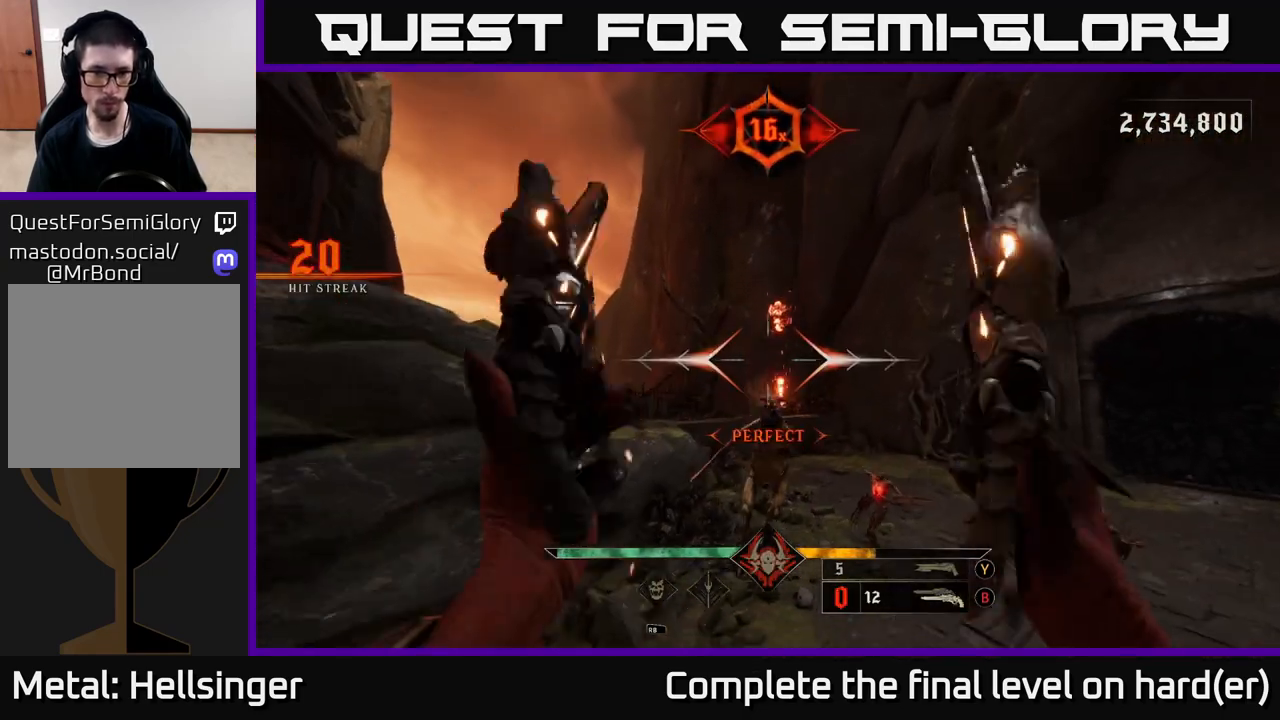
{"buttons": [], "left_stick": "down", "right_stick": "center", "events": [[217, "right_stick", "down-right"], [367, "R2", "down"], [433, "right_stick", "center"], [450, "R2", "up"]]}
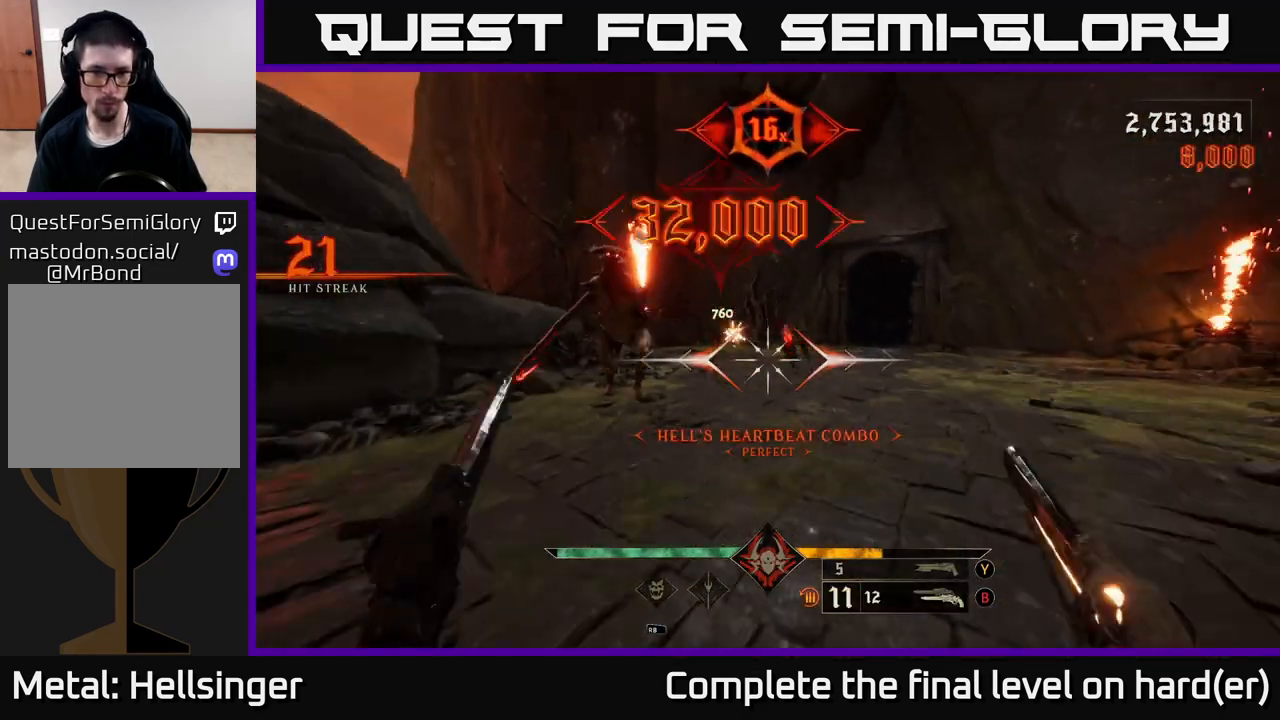
{"buttons": [], "left_stick": "down-left", "right_stick": "center", "events": [[183, "right_stick", "up"], [200, "left_stick", "down-left"], [333, "R2", "down"], [367, "right_stick", "center"], [417, "R2", "up"]]}
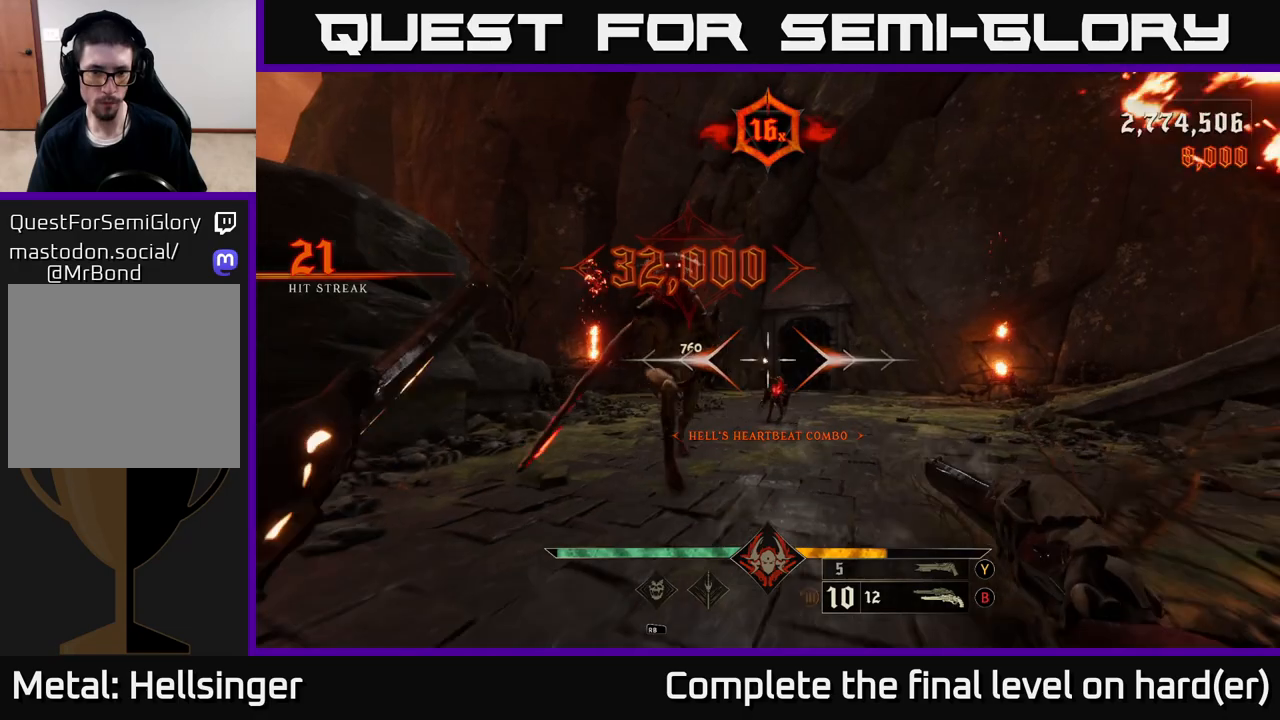
{"buttons": [], "left_stick": "down-left", "right_stick": "center", "events": [[200, "right_stick", "down-right"], [250, "R2", "down"], [300, "right_stick", "center"], [350, "R2", "up"]]}
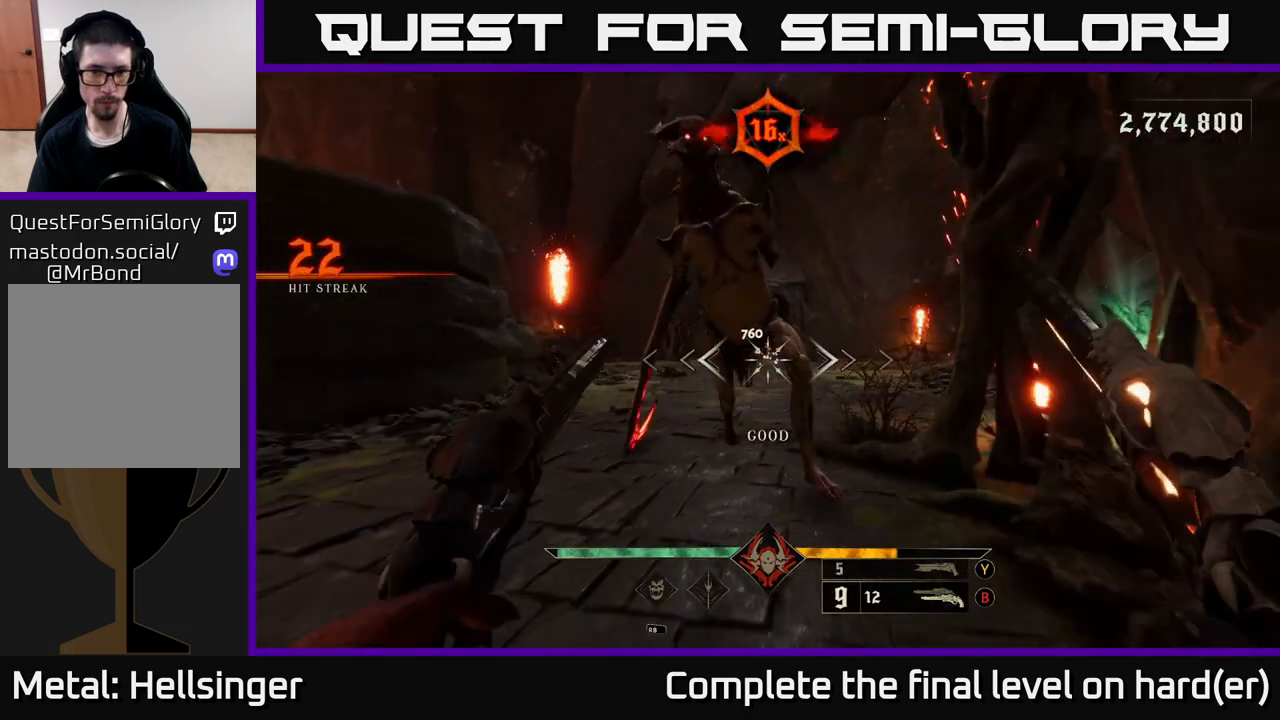
{"buttons": [], "left_stick": "down-left", "right_stick": "down-right", "events": [[200, "right_stick", "up"], [233, "R2", "down"], [317, "R2", "up"], [317, "right_stick", "center"], [467, "right_stick", "down-right"]]}
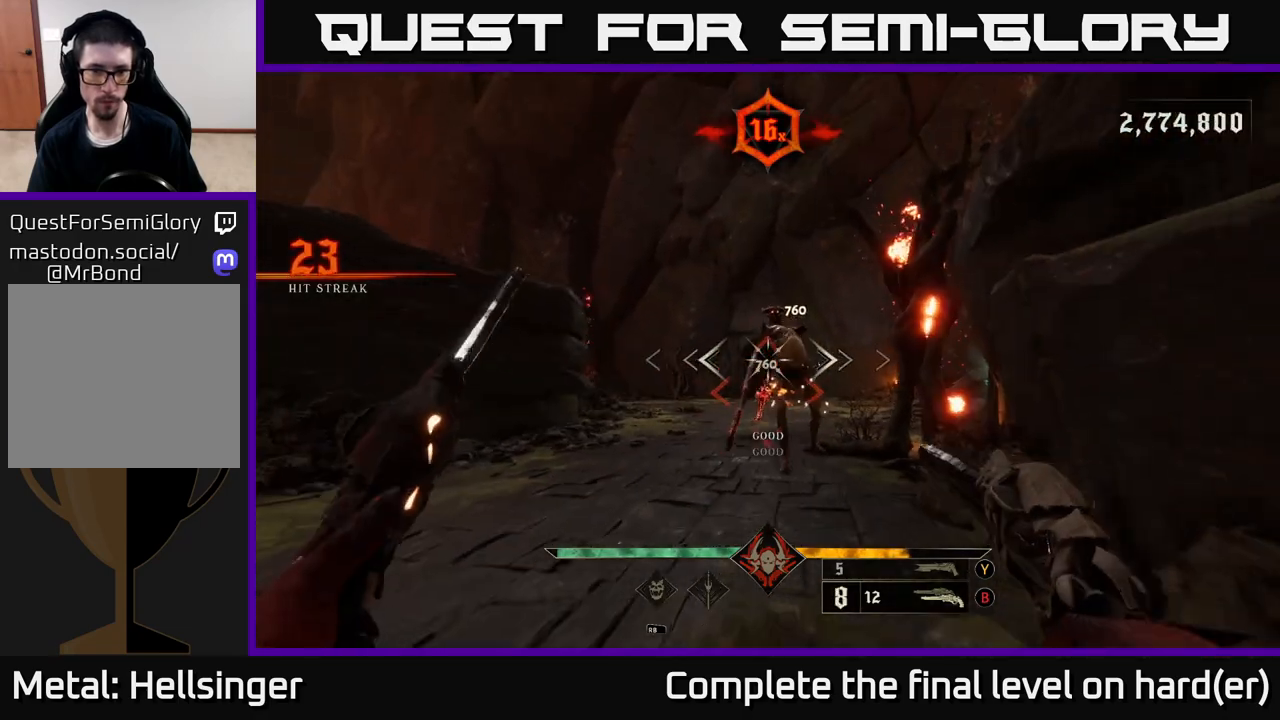
{"buttons": [], "left_stick": "center", "right_stick": "center", "events": [[183, "right_stick", "center"], [217, "left_stick", "left"], [450, "left_stick", "center"]]}
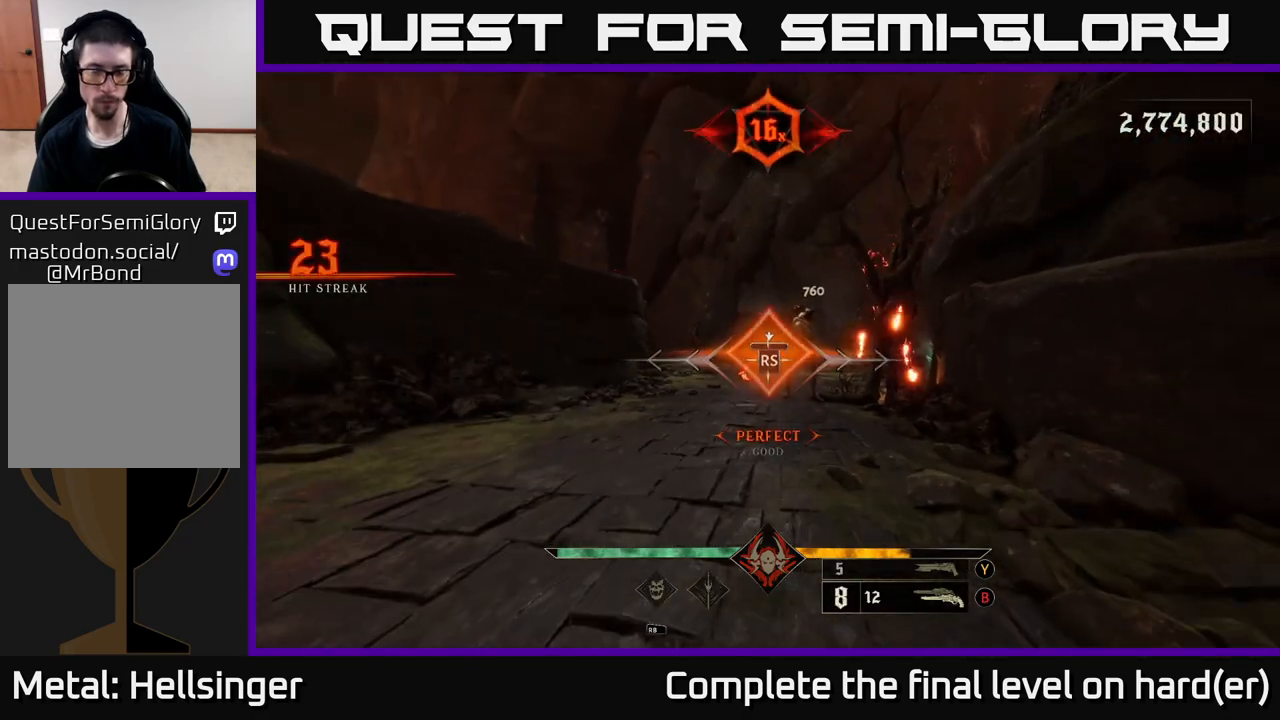
{"buttons": [], "left_stick": "left", "right_stick": "right", "events": [[117, "left_stick", "up-left"], [200, "right_stick", "right"], [333, "left_stick", "left"]]}
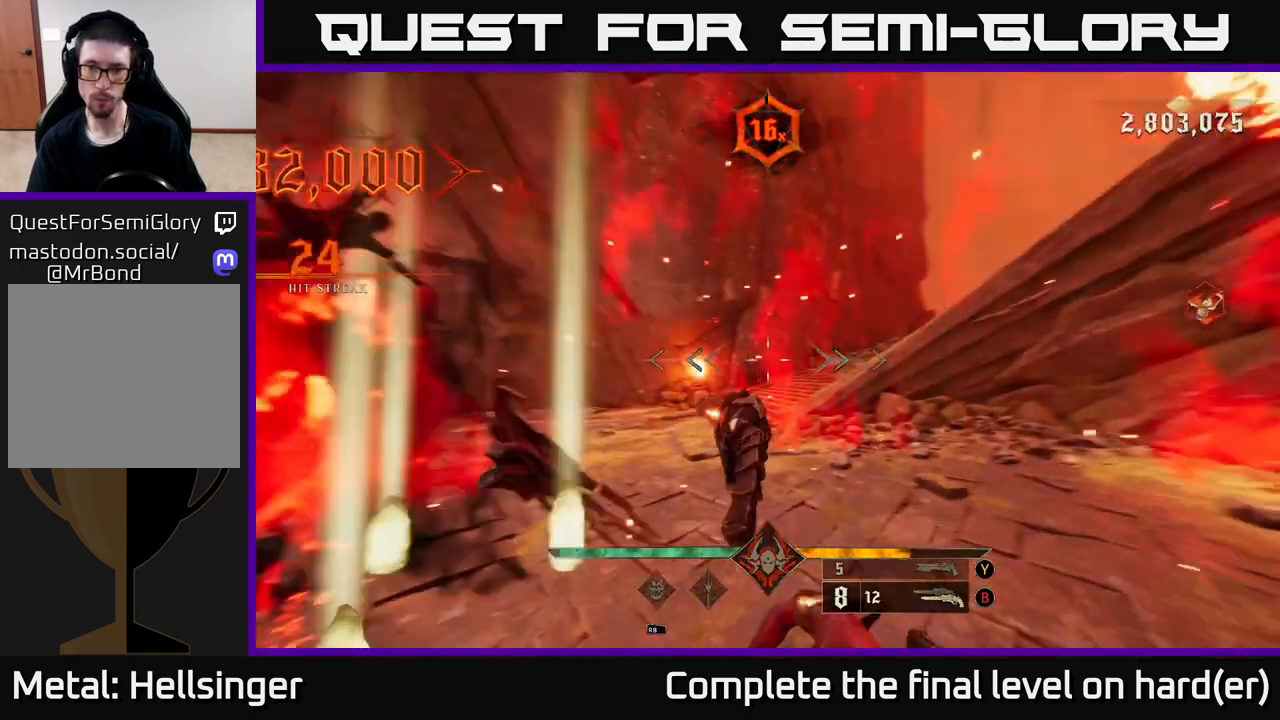
{"buttons": [], "left_stick": "left", "right_stick": "right", "events": [[200, "L2", "down"], [317, "L2", "up"]]}
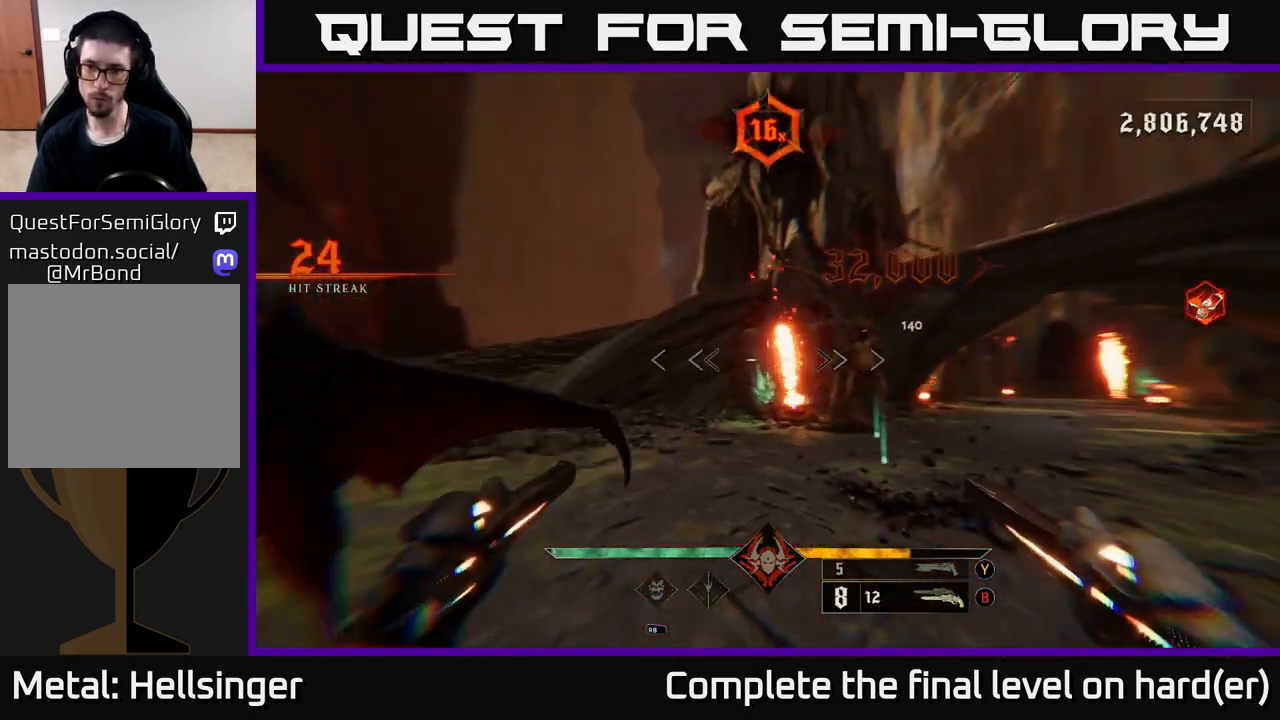
{"buttons": [], "left_stick": "center", "right_stick": "right", "events": [[167, "R2", "down"], [200, "right_stick", "center"], [250, "R2", "up"], [400, "left_stick", "center"], [450, "right_stick", "right"]]}
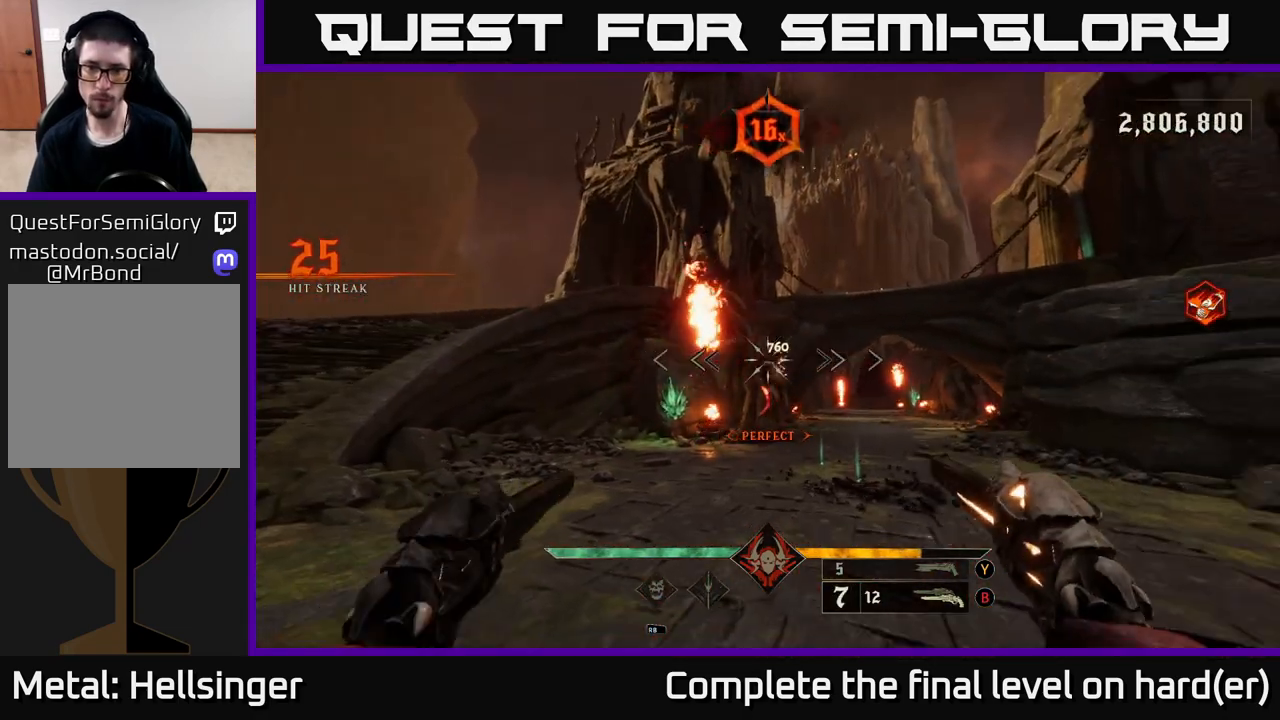
{"buttons": [], "left_stick": "center", "right_stick": "center", "events": [[50, "right_stick", "center"], [117, "R2", "down"], [133, "left_stick", "down"], [217, "R2", "up"], [250, "left_stick", "center"]]}
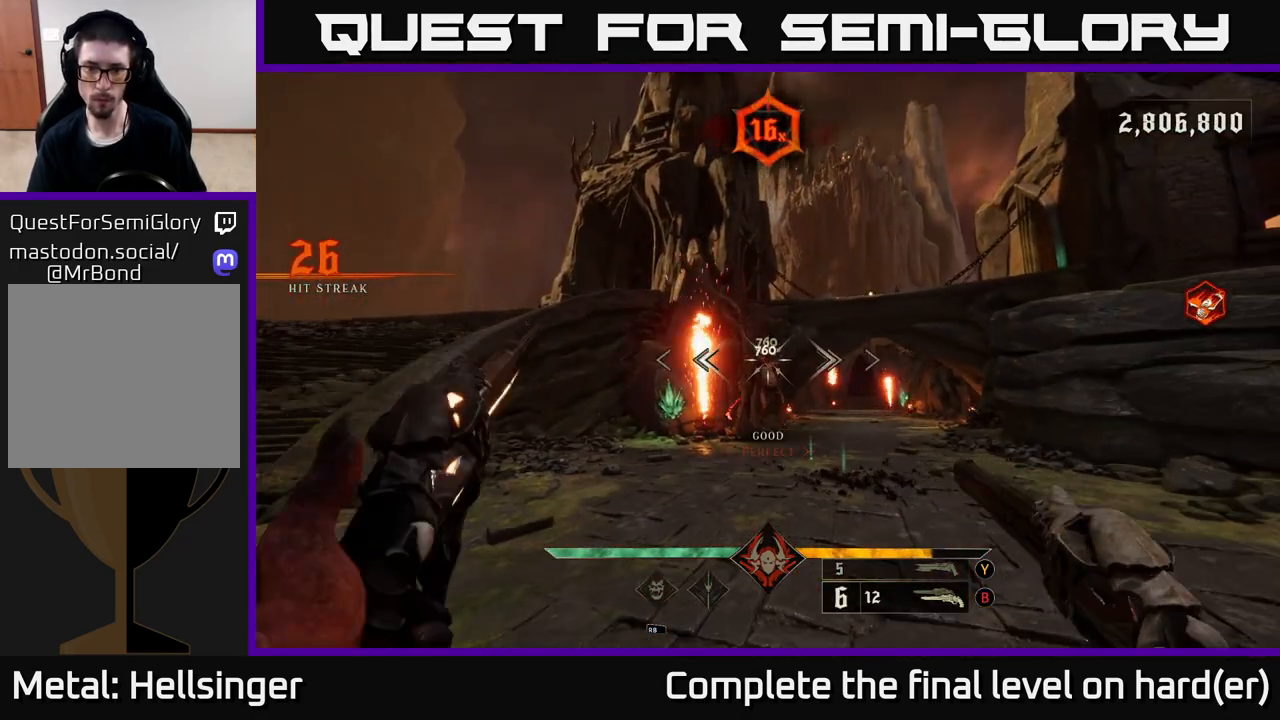
{"buttons": [], "left_stick": "center", "right_stick": "center", "events": [[117, "R2", "down"], [200, "R2", "up"]]}
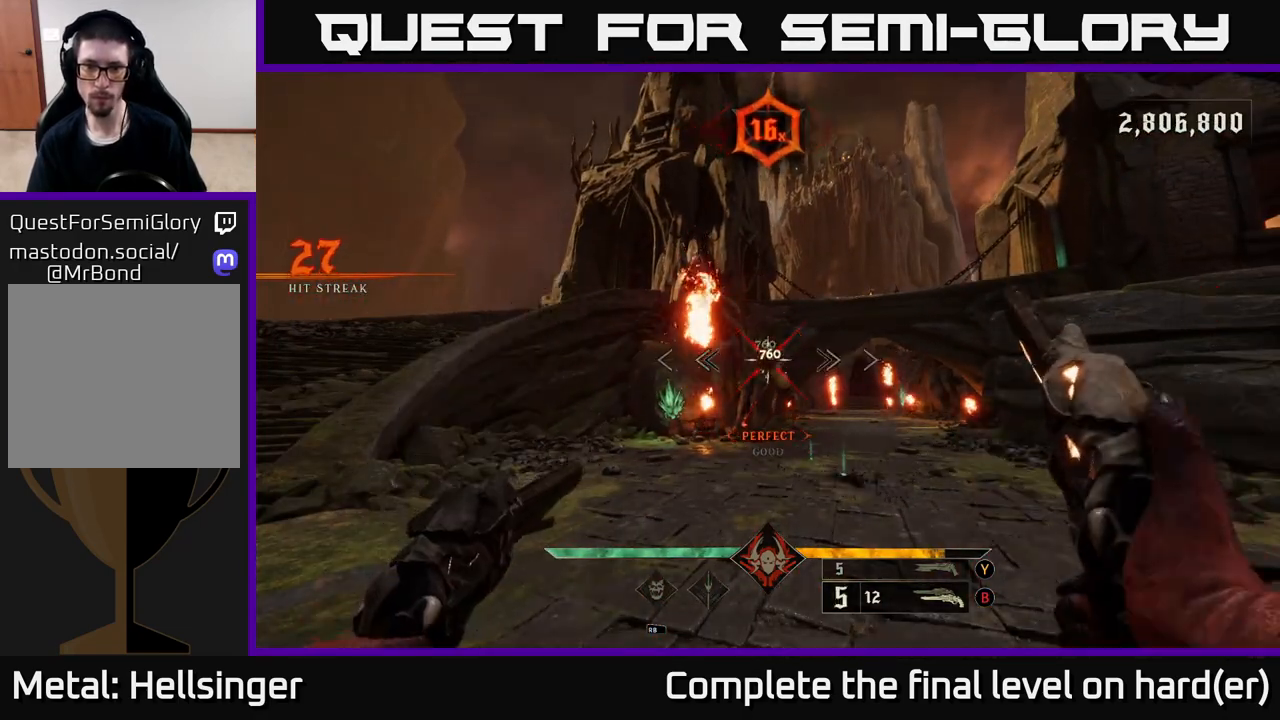
{"buttons": [], "left_stick": "center", "right_stick": "center", "events": [[83, "R2", "down"], [183, "R2", "up"], [183, "left_stick", "right"], [283, "left_stick", "center"]]}
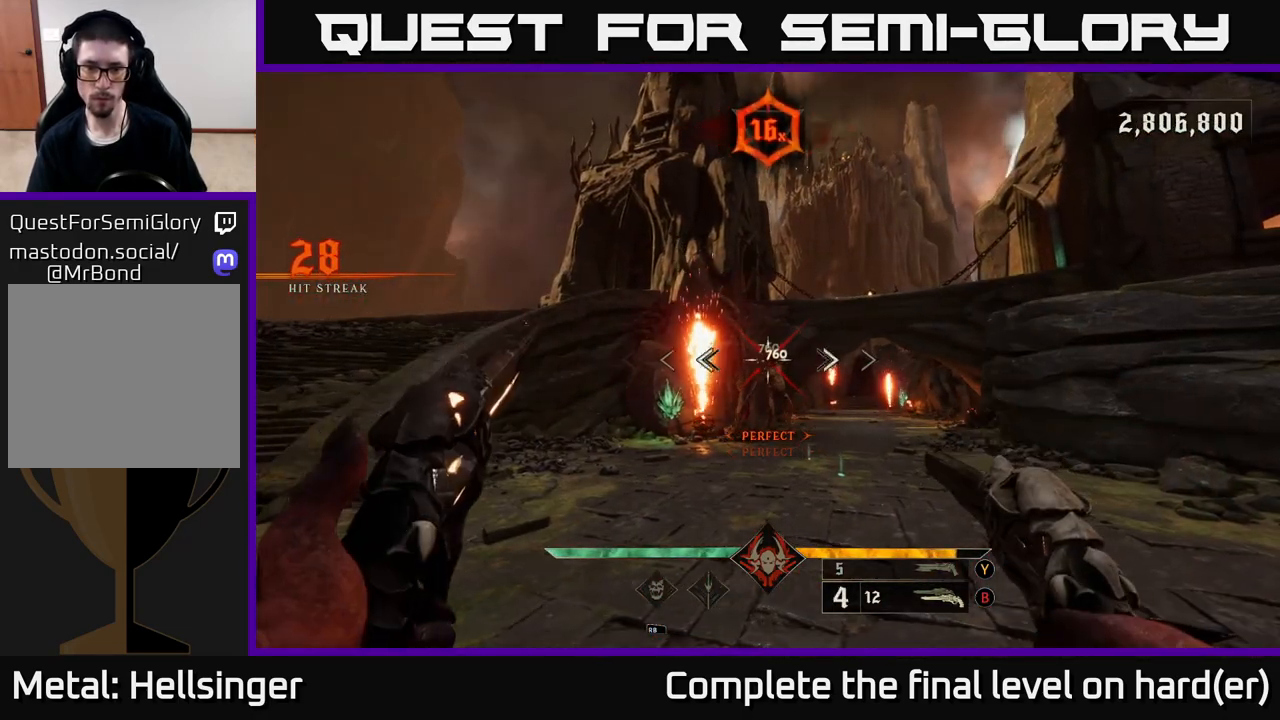
{"buttons": [], "left_stick": "center", "right_stick": "center", "events": [[50, "R2", "down"], [133, "R2", "up"], [200, "left_stick", "right"], [283, "left_stick", "center"]]}
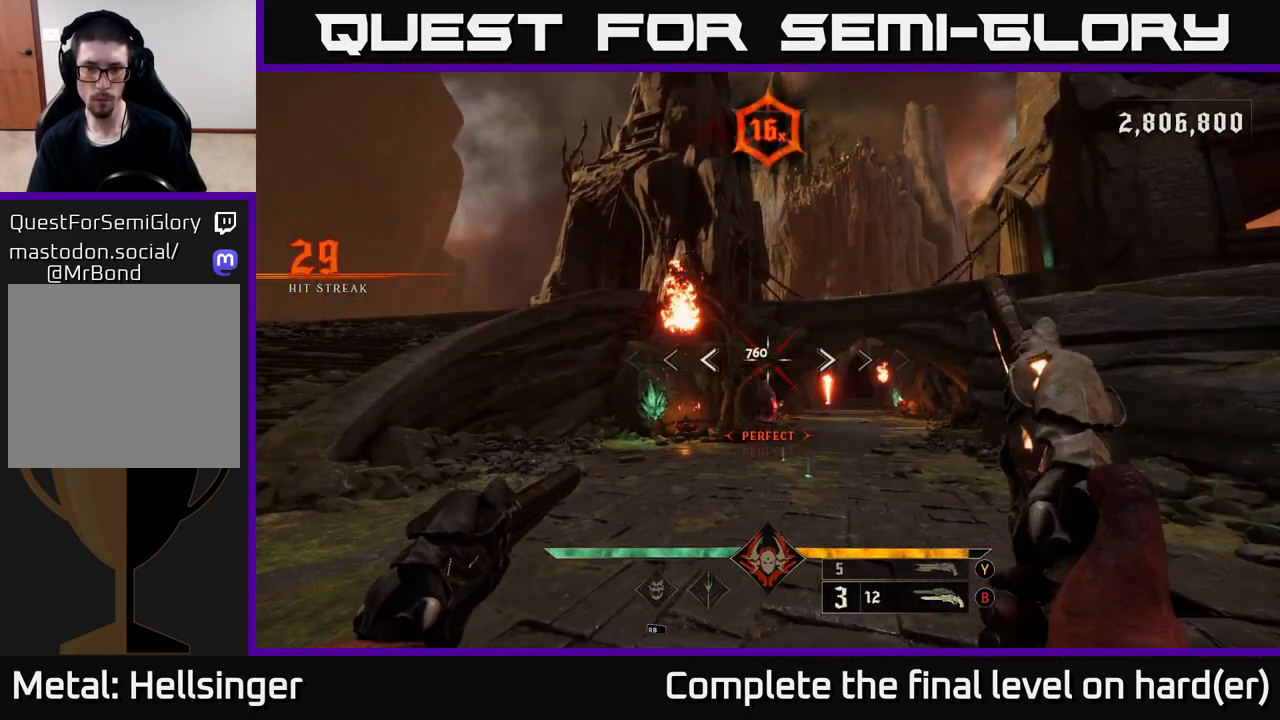
{"buttons": ["R2"], "left_stick": "up", "right_stick": "center", "events": [[50, "R2", "down"], [50, "left_stick", "up"], [117, "R2", "up"], [500, "R2", "down"]]}